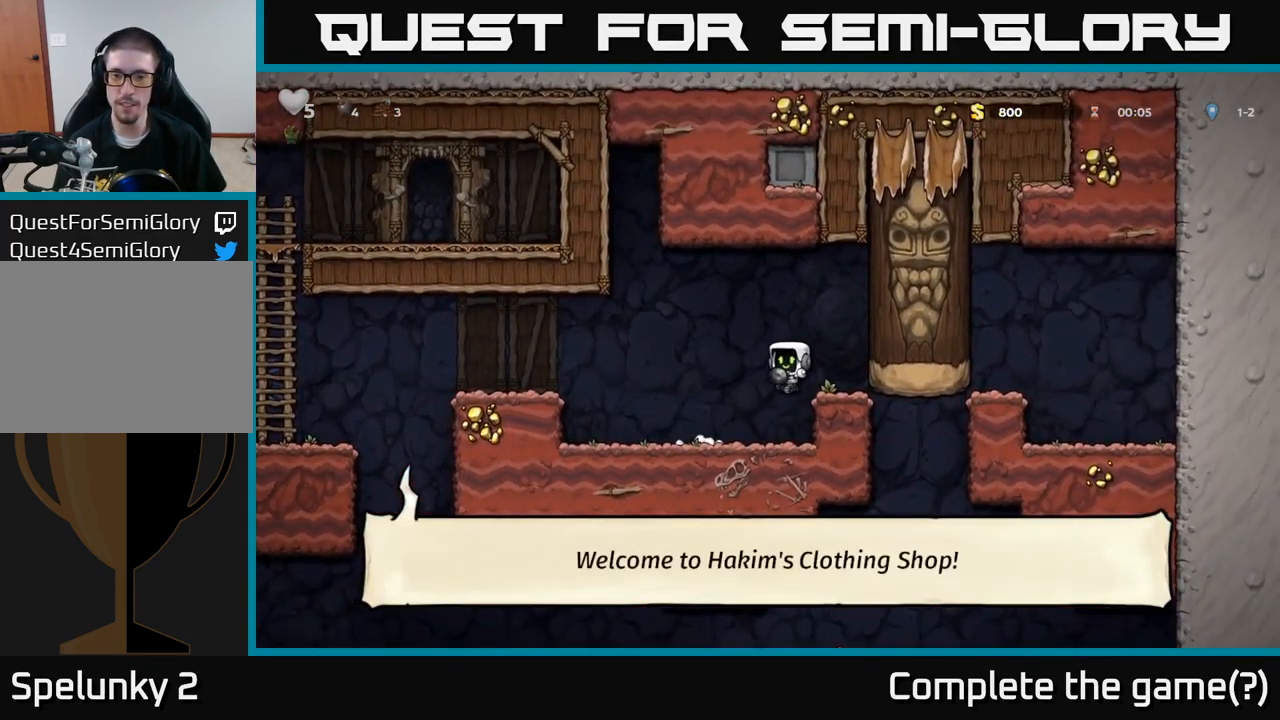
Gameplay with a controller (Xbox layout); each line is a JSON object with the inputs held at the frame after it (dt_ms = milliseconds from this image to that frame). "events" lists button and stick changes between this image and that frame as [ms after this image, input, new state], when the widget could be followed in between. Not read: right_stick.
{"dt_ms": 499, "buttons": ["A"], "left_stick": "left", "events": [[267, "A", "down"]]}
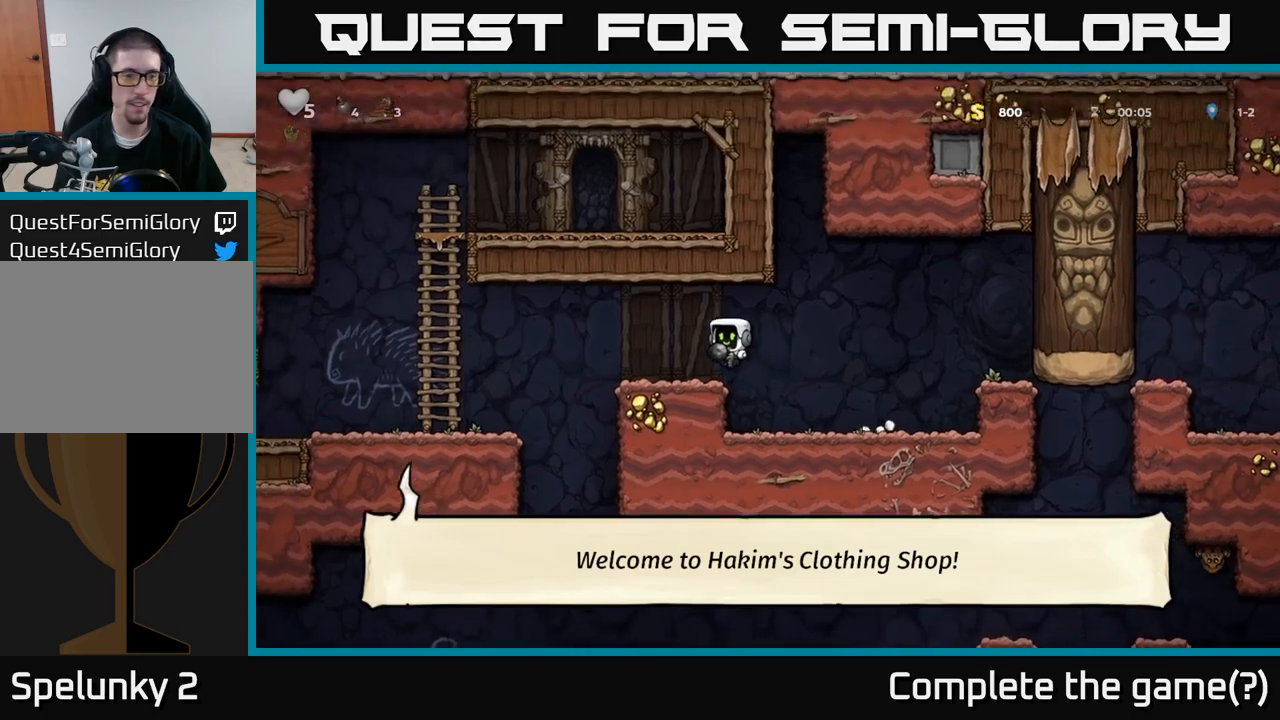
{"dt_ms": 500, "buttons": [], "left_stick": "left", "events": [[67, "A", "up"]]}
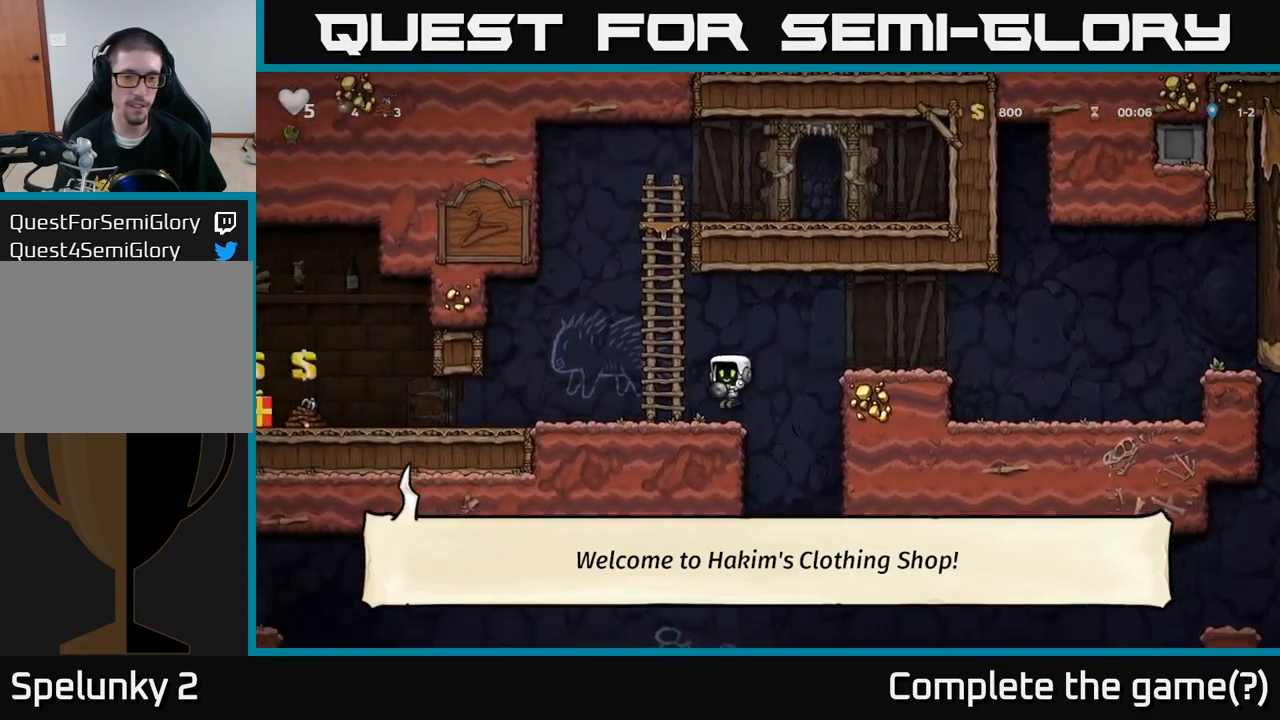
{"dt_ms": 500, "buttons": [], "left_stick": "center", "events": [[134, "left_stick", "right"], [467, "left_stick", "center"]]}
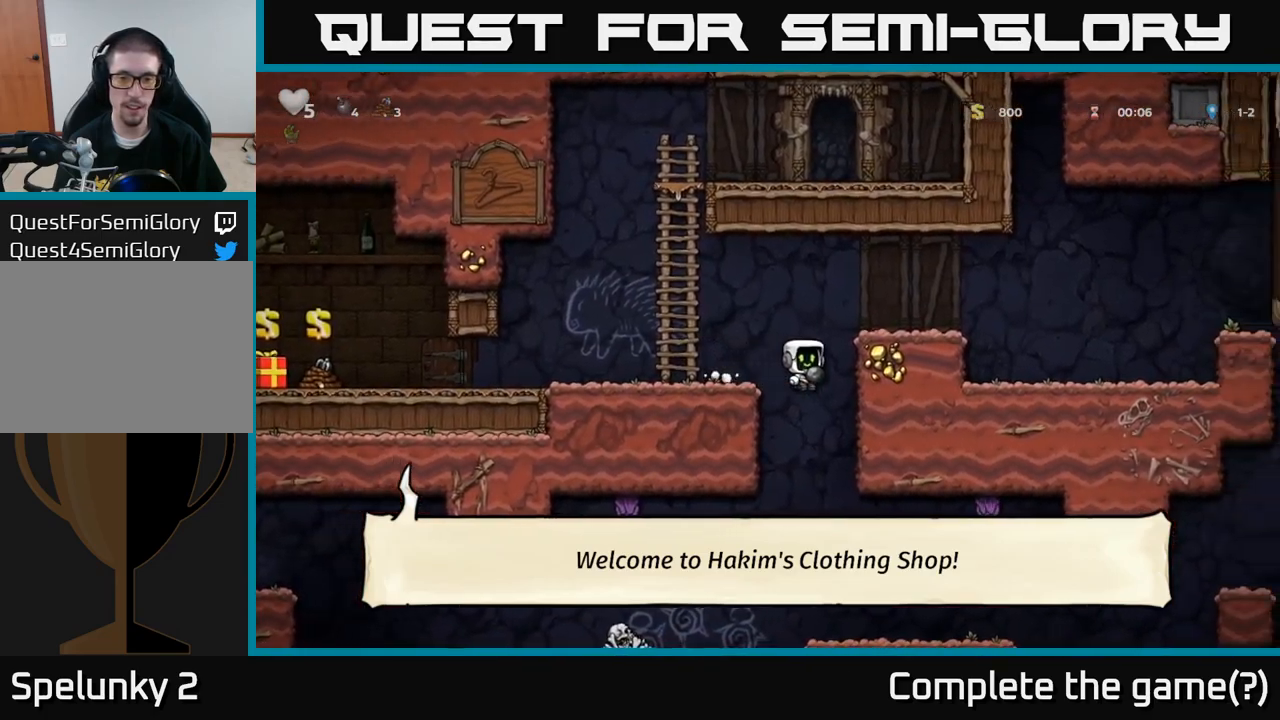
{"dt_ms": 500, "buttons": [], "left_stick": "center", "events": [[134, "left_stick", "left"], [367, "left_stick", "center"]]}
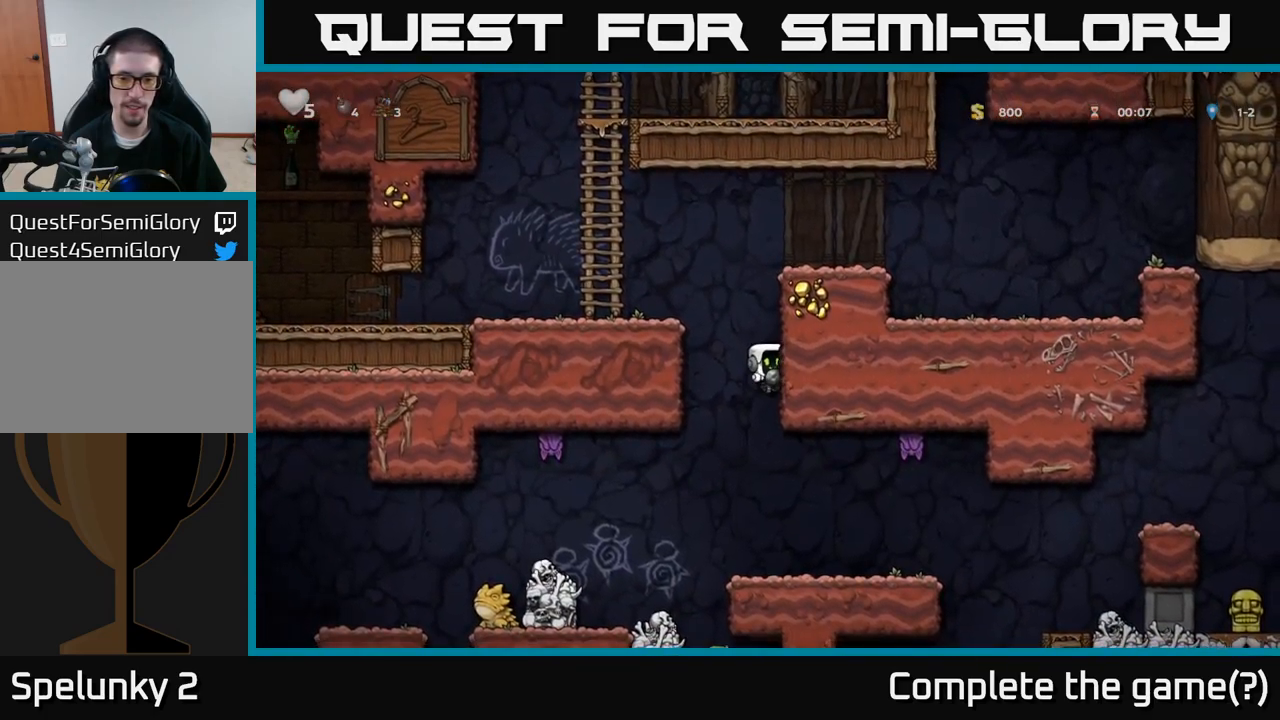
{"dt_ms": 500, "buttons": ["X"], "left_stick": "up", "events": [[450, "left_stick", "up"], [467, "A", "down"], [484, "X", "down"], [500, "A", "up"]]}
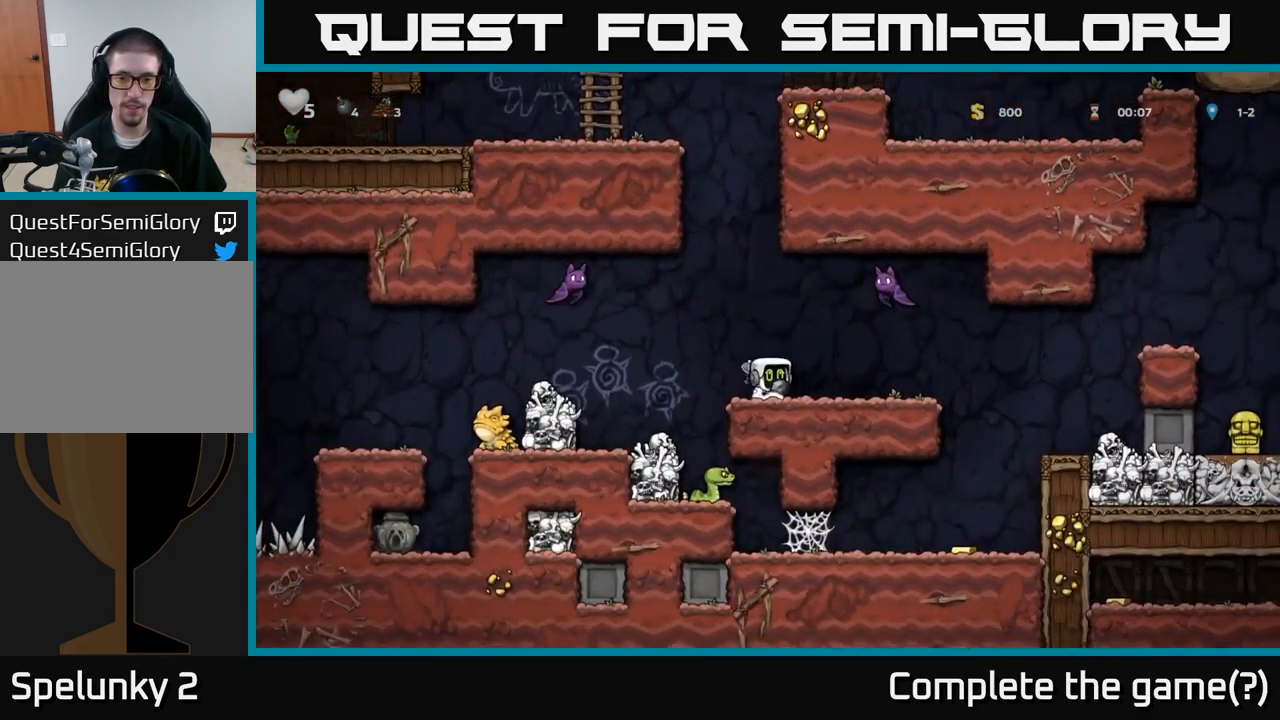
{"dt_ms": 500, "buttons": [], "left_stick": "center", "events": [[34, "X", "up"], [134, "left_stick", "center"], [184, "left_stick", "left"], [284, "left_stick", "center"], [384, "left_stick", "left"], [500, "left_stick", "center"]]}
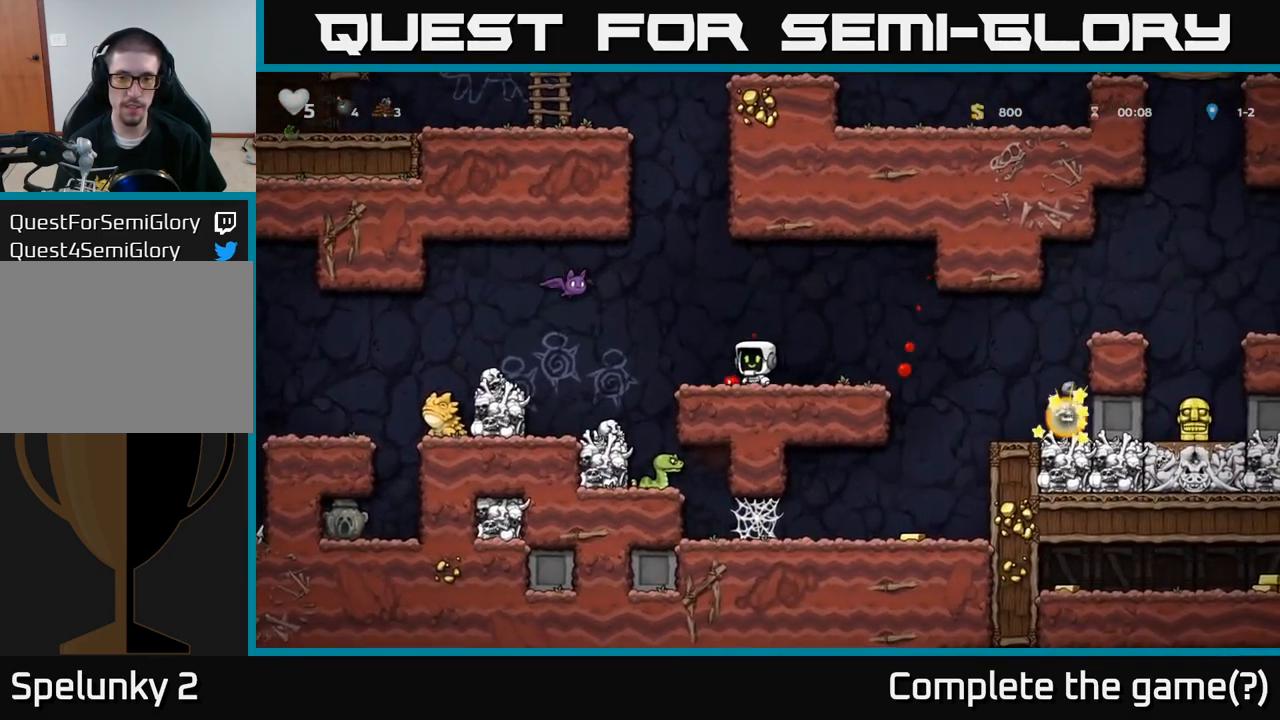
{"dt_ms": 500, "buttons": ["A"], "left_stick": "center", "events": [[350, "X", "down"], [350, "left_stick", "left"], [384, "A", "down"], [450, "left_stick", "center"], [467, "X", "up"]]}
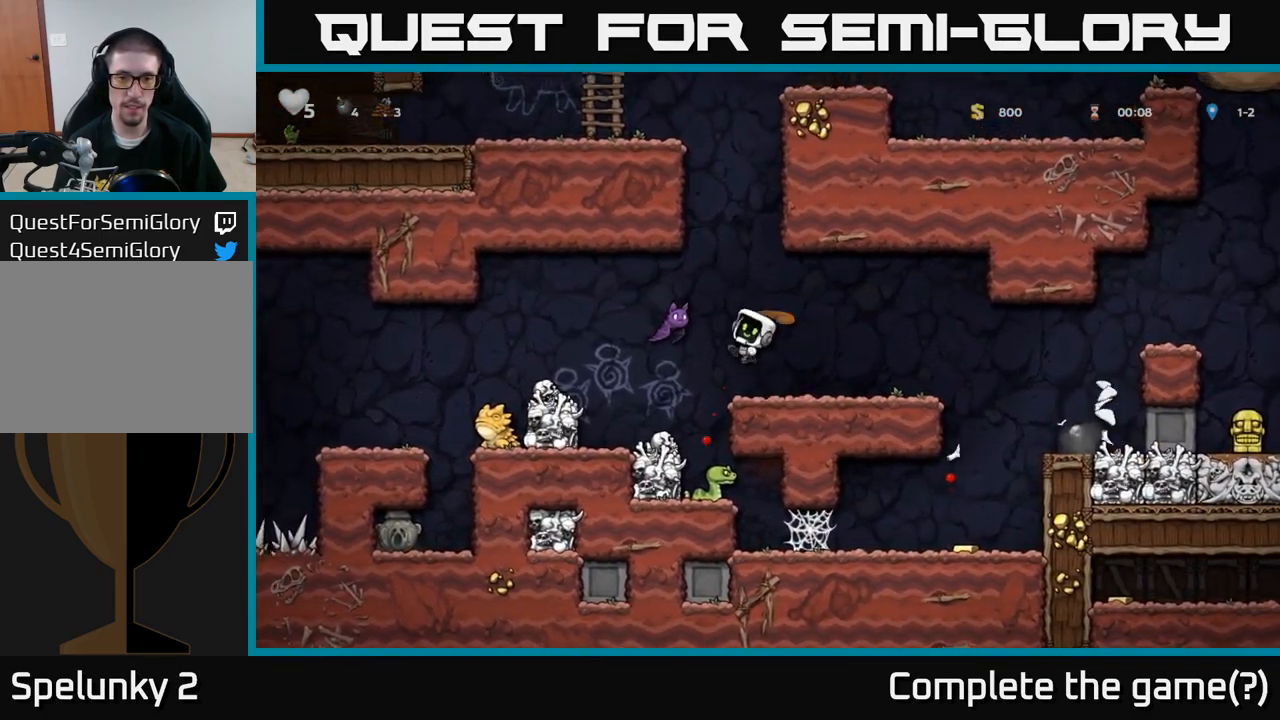
{"dt_ms": 500, "buttons": [], "left_stick": "center", "events": [[17, "A", "up"], [34, "left_stick", "right"], [334, "left_stick", "center"]]}
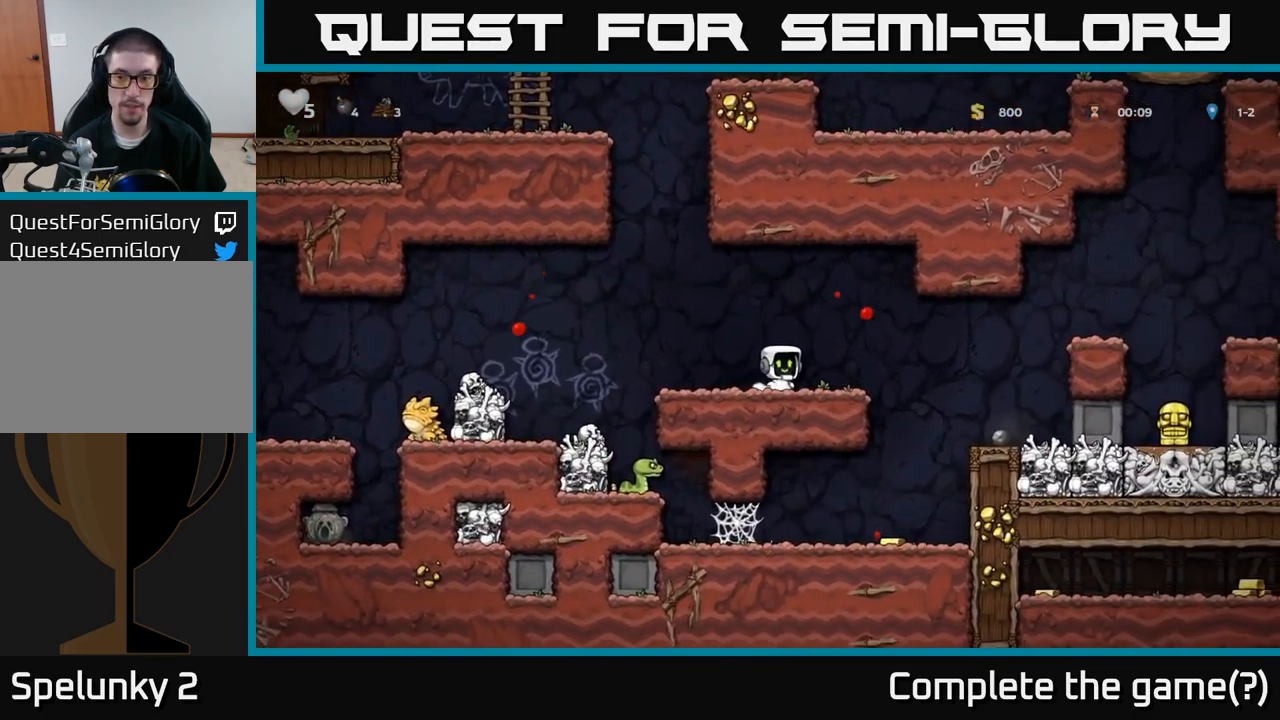
{"dt_ms": 500, "buttons": [], "left_stick": "center", "events": []}
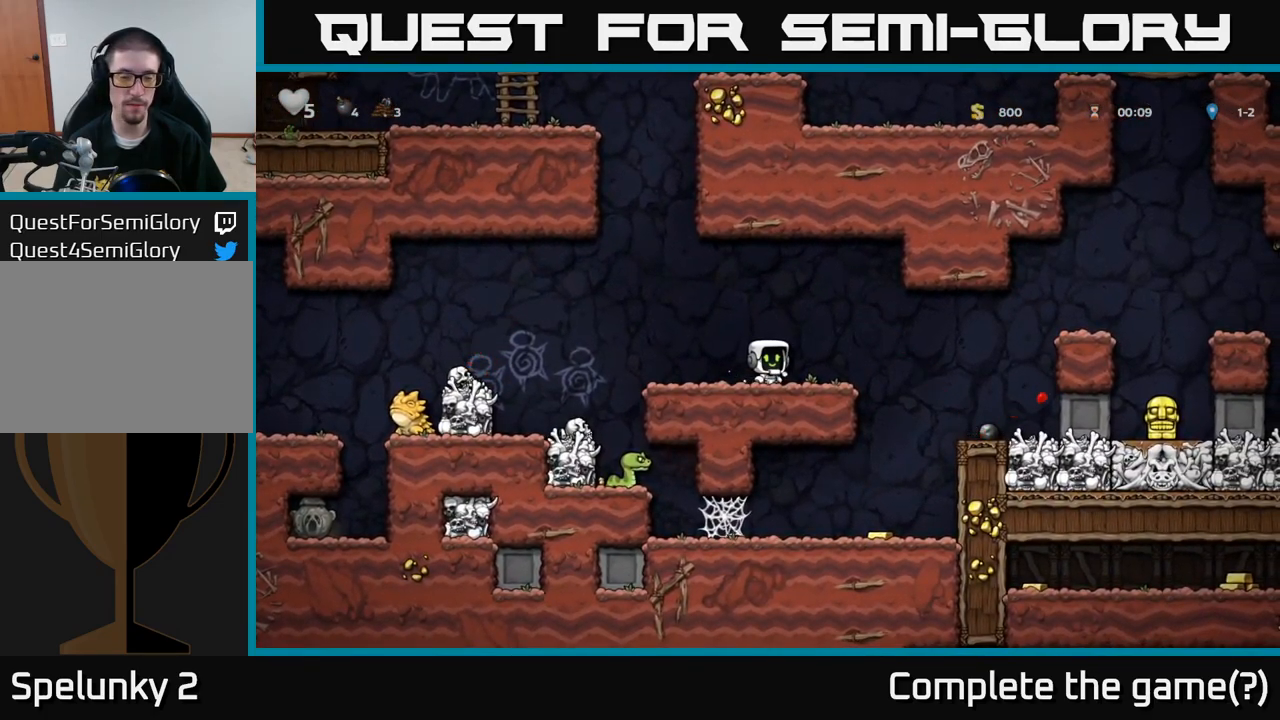
{"dt_ms": 500, "buttons": ["A"], "left_stick": "left", "events": [[200, "left_stick", "left"], [500, "A", "down"]]}
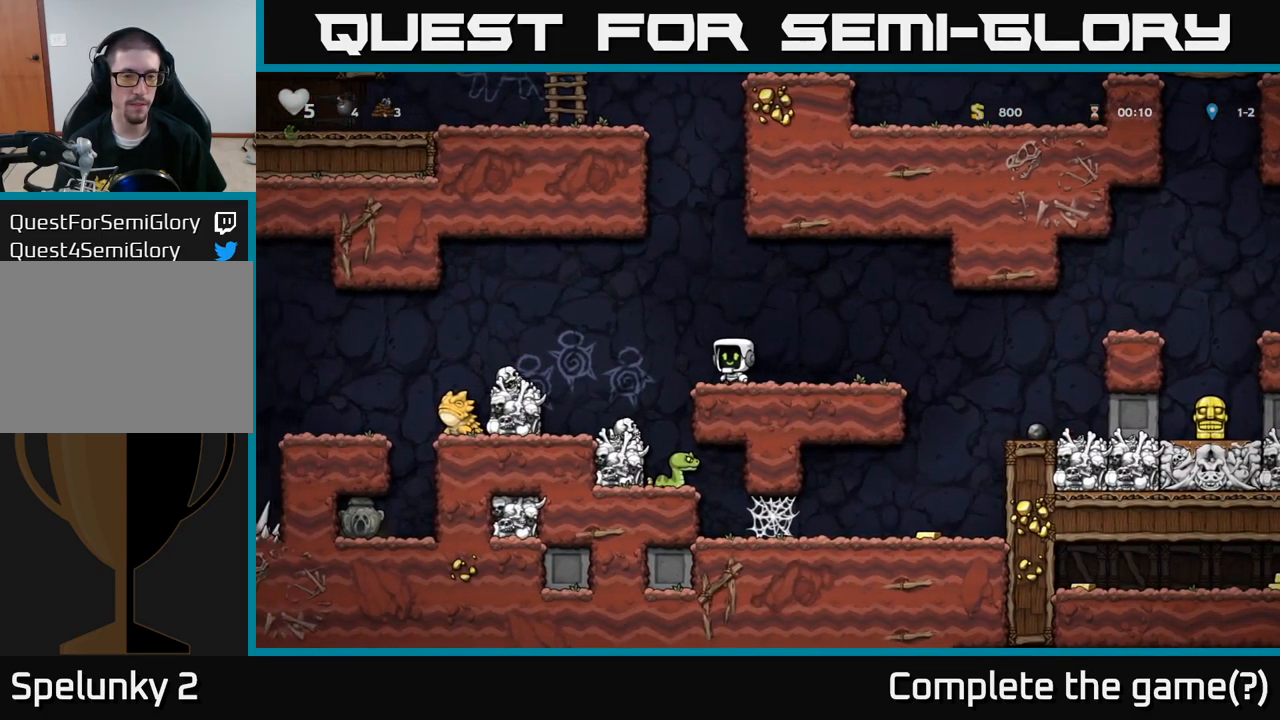
{"dt_ms": 501, "buttons": ["A"], "left_stick": "left", "events": []}
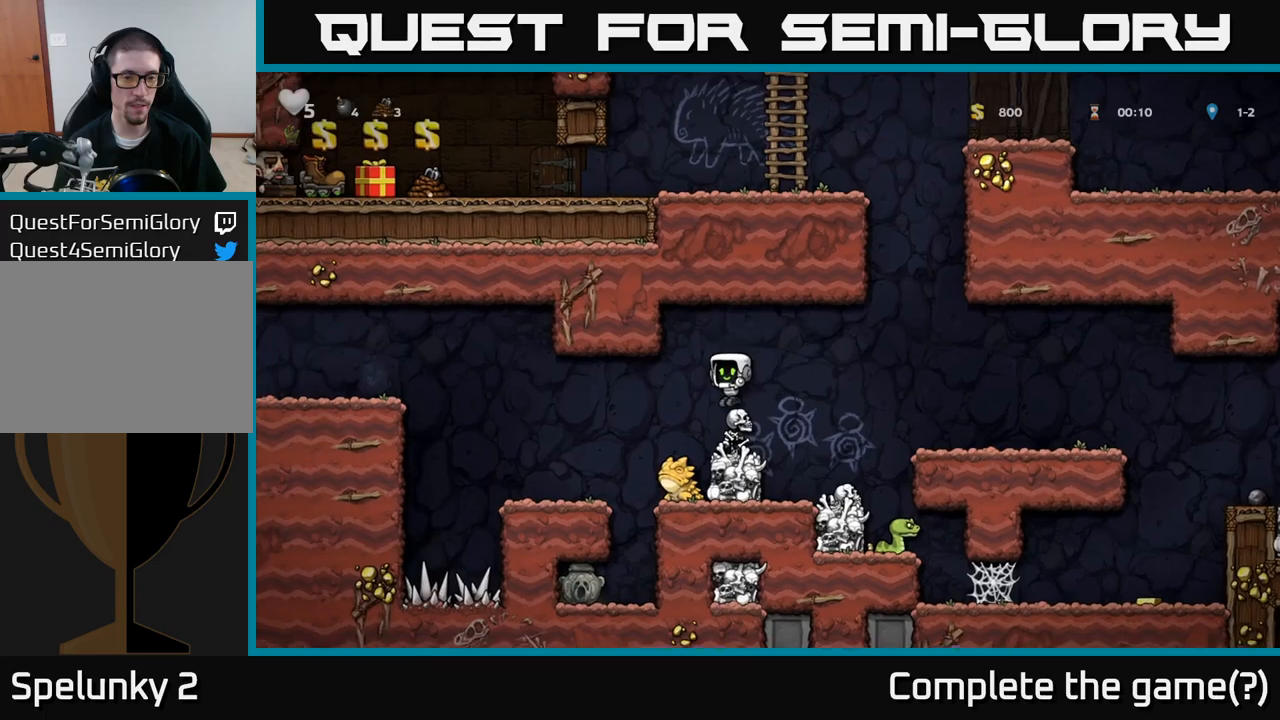
{"dt_ms": 500, "buttons": ["A"], "left_stick": "center", "events": [[50, "A", "up"], [133, "left_stick", "right"], [216, "left_stick", "center"], [350, "A", "down"]]}
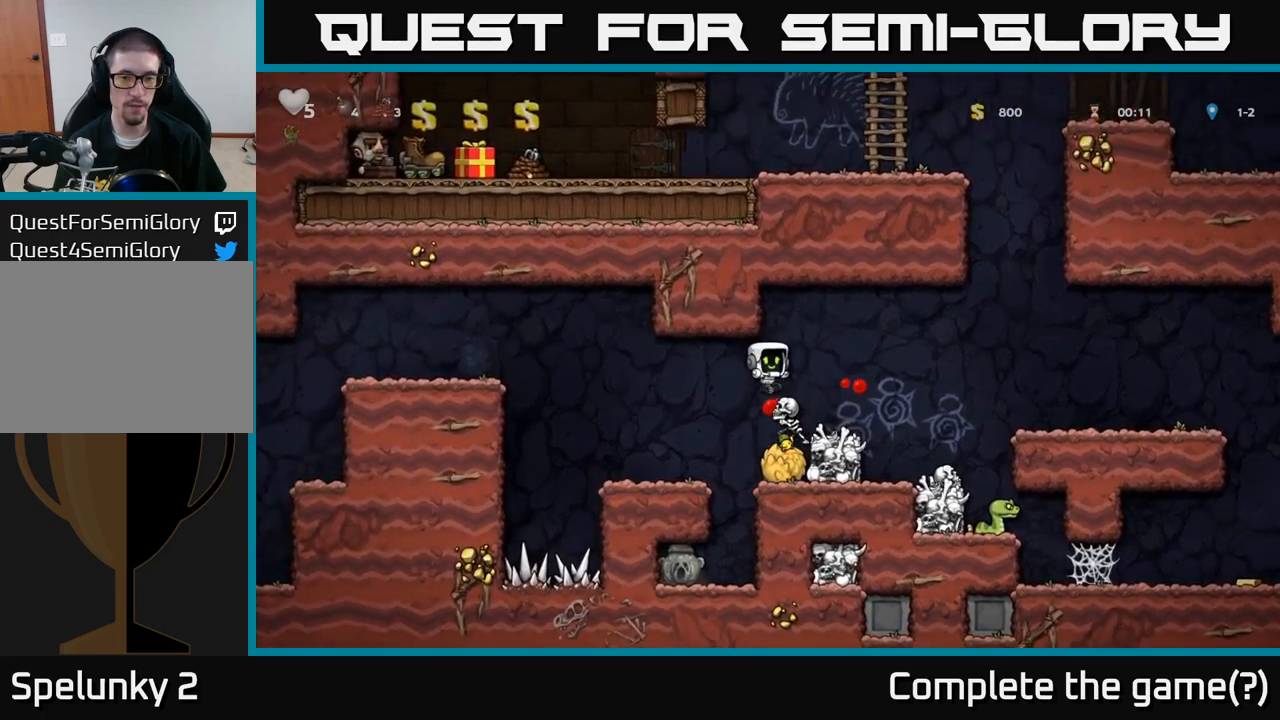
{"dt_ms": 500, "buttons": [], "left_stick": "center", "events": [[300, "A", "up"]]}
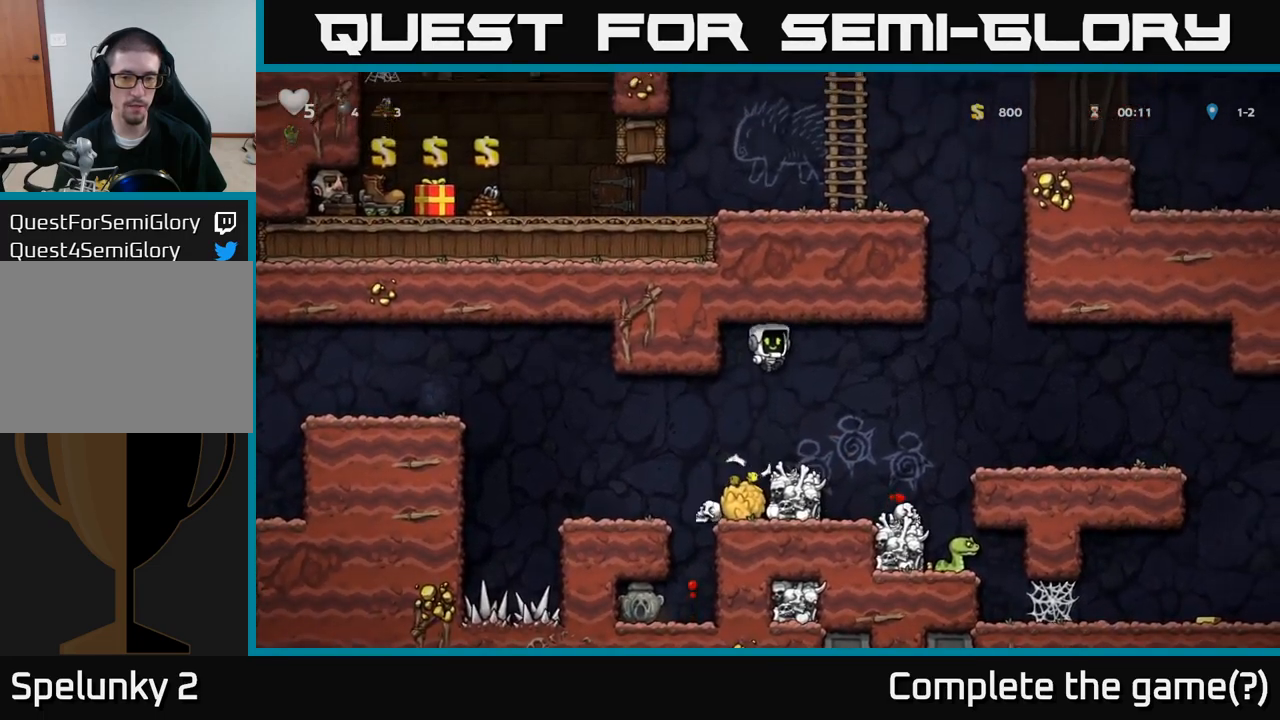
{"dt_ms": 500, "buttons": [], "left_stick": "center", "events": [[116, "left_stick", "left"], [283, "left_stick", "center"]]}
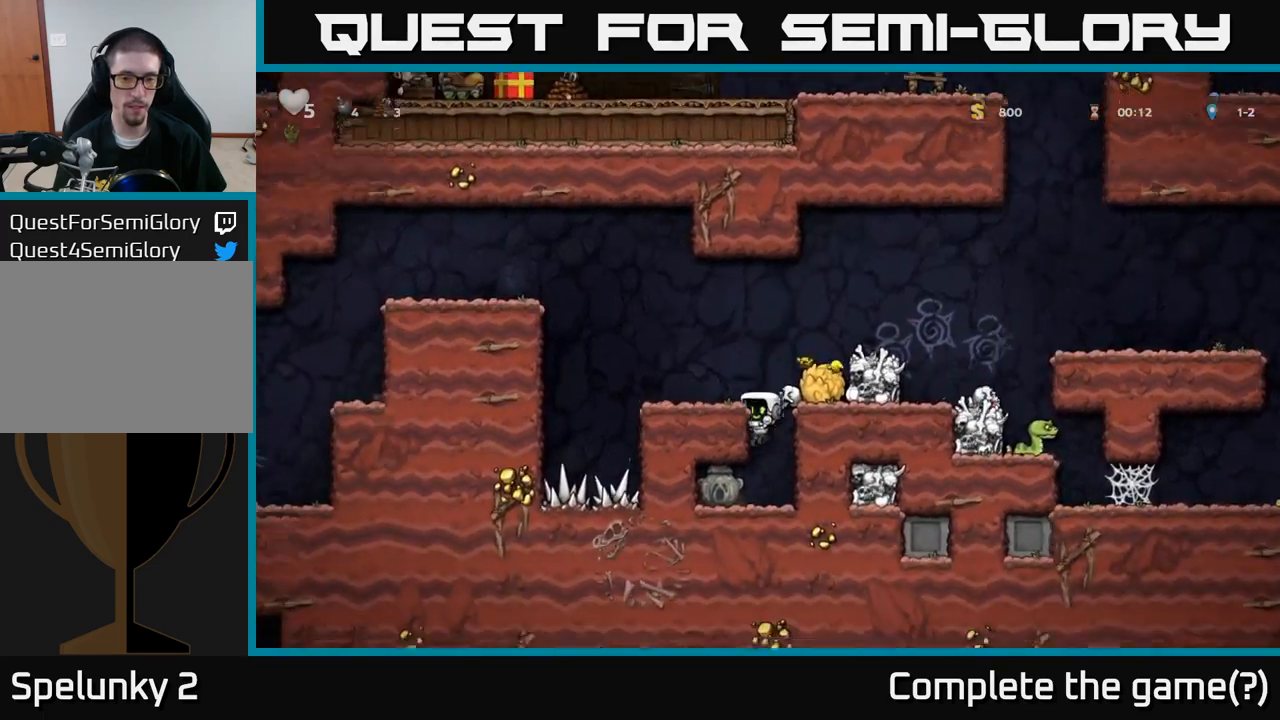
{"dt_ms": 500, "buttons": [], "left_stick": "down", "events": [[266, "left_stick", "down"], [316, "A", "down"], [433, "A", "up"]]}
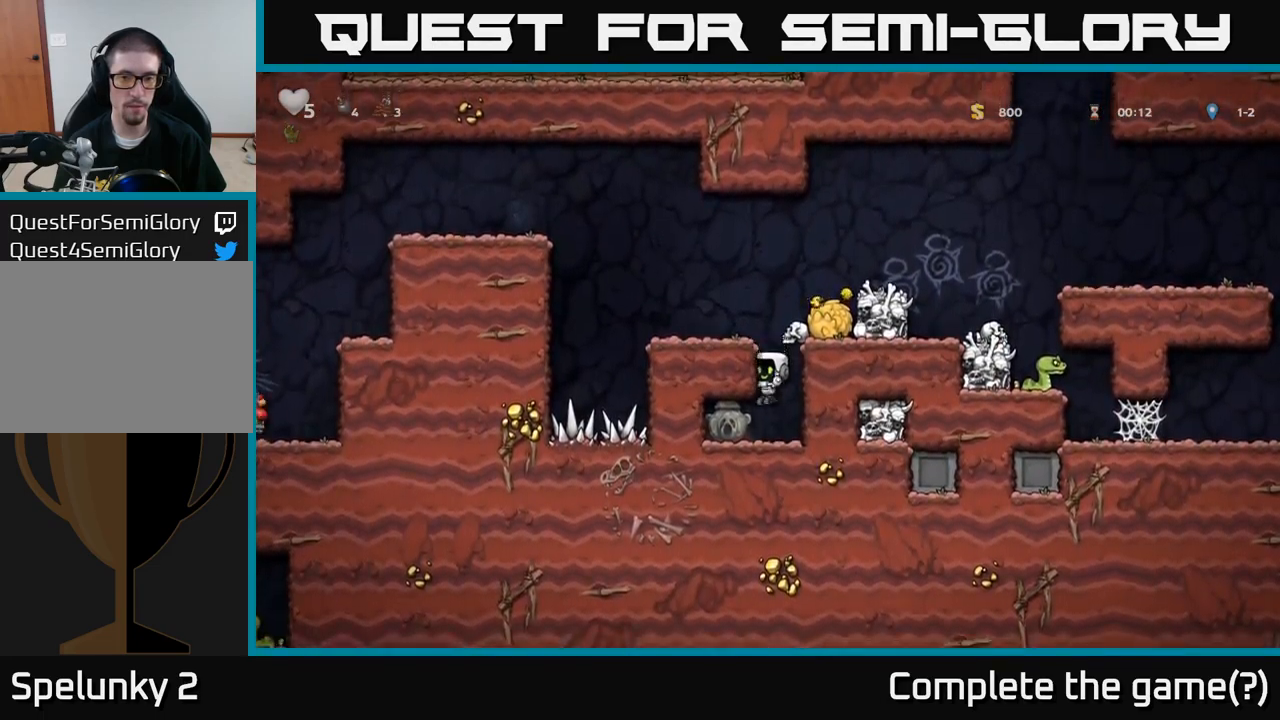
{"dt_ms": 500, "buttons": ["A"], "left_stick": "right", "events": [[100, "left_stick", "left"], [250, "X", "down"], [266, "left_stick", "down"], [350, "X", "up"], [466, "left_stick", "right"], [500, "A", "down"]]}
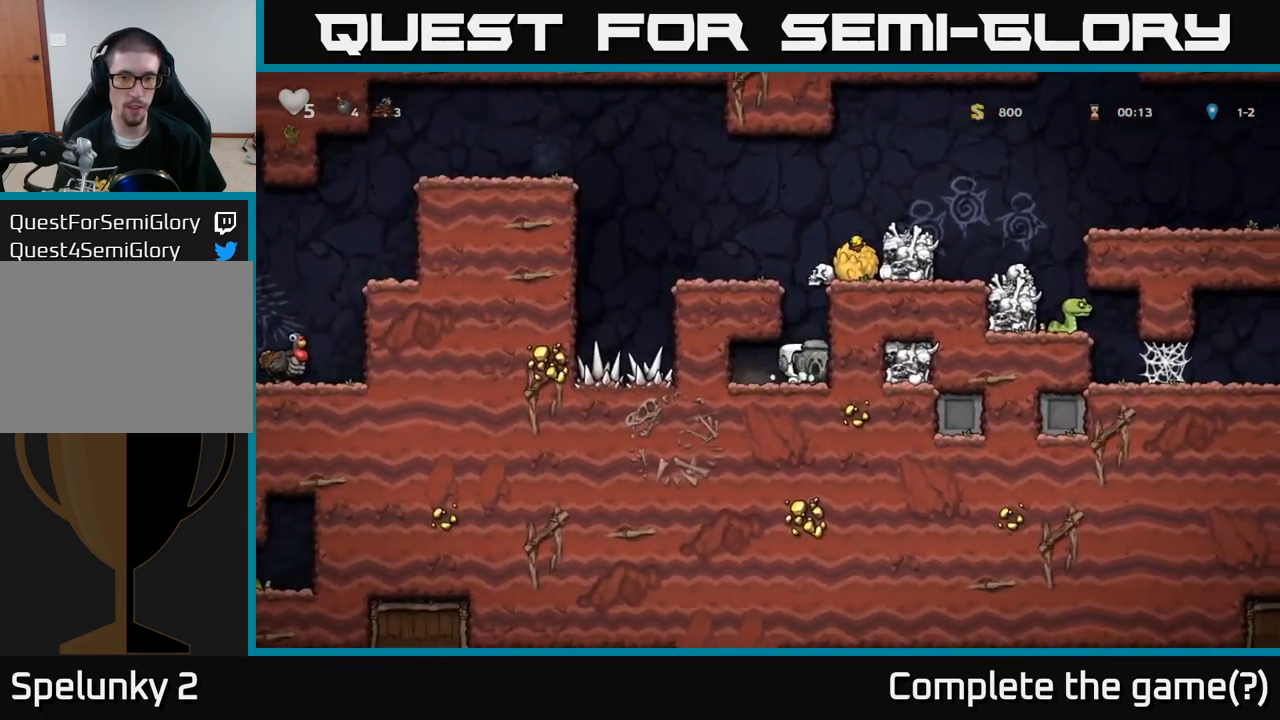
{"dt_ms": 500, "buttons": [], "left_stick": "left", "events": [[50, "left_stick", "left"], [150, "A", "up"], [333, "A", "down"], [450, "A", "up"]]}
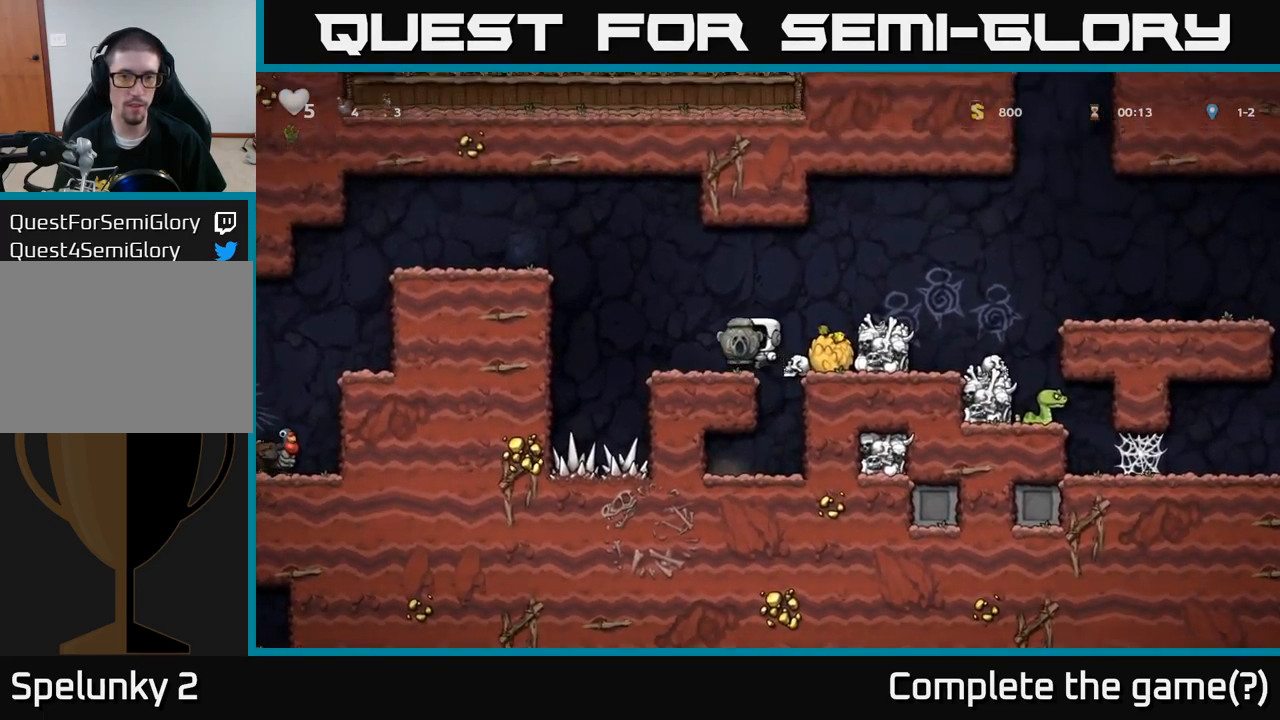
{"dt_ms": 500, "buttons": [], "left_stick": "center"}
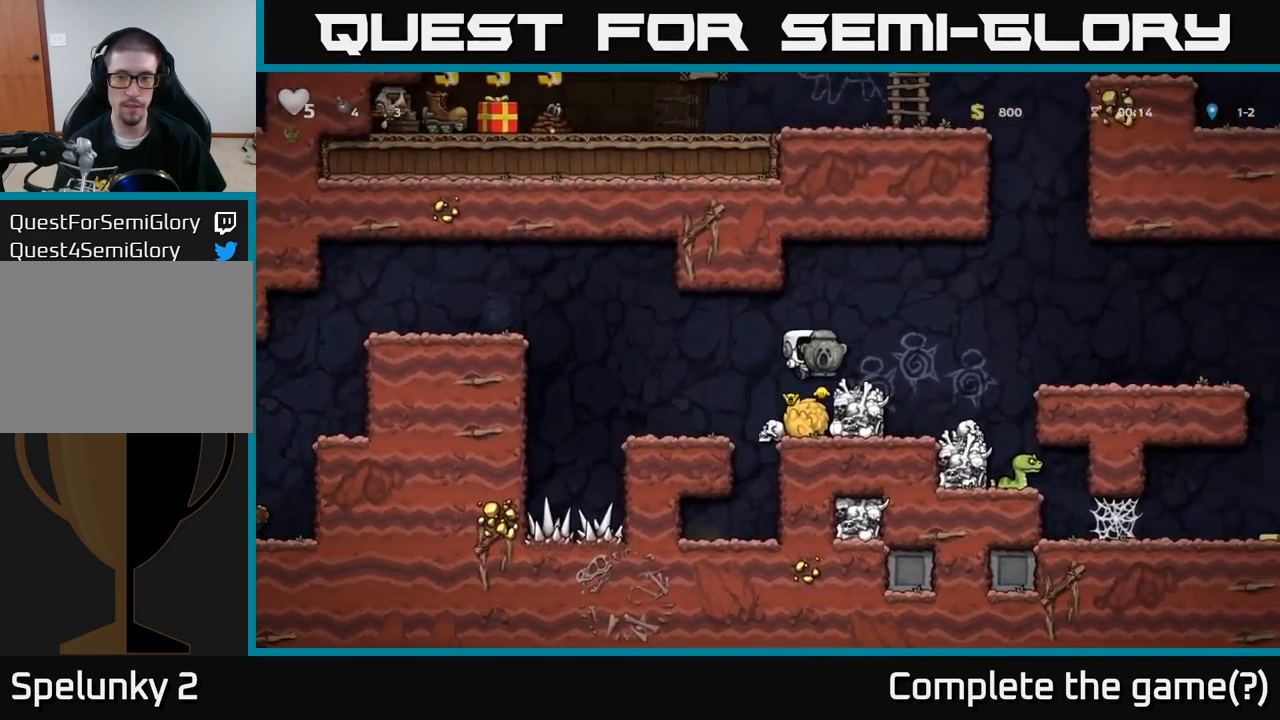
{"dt_ms": 1000, "buttons": [], "left_stick": "down"}